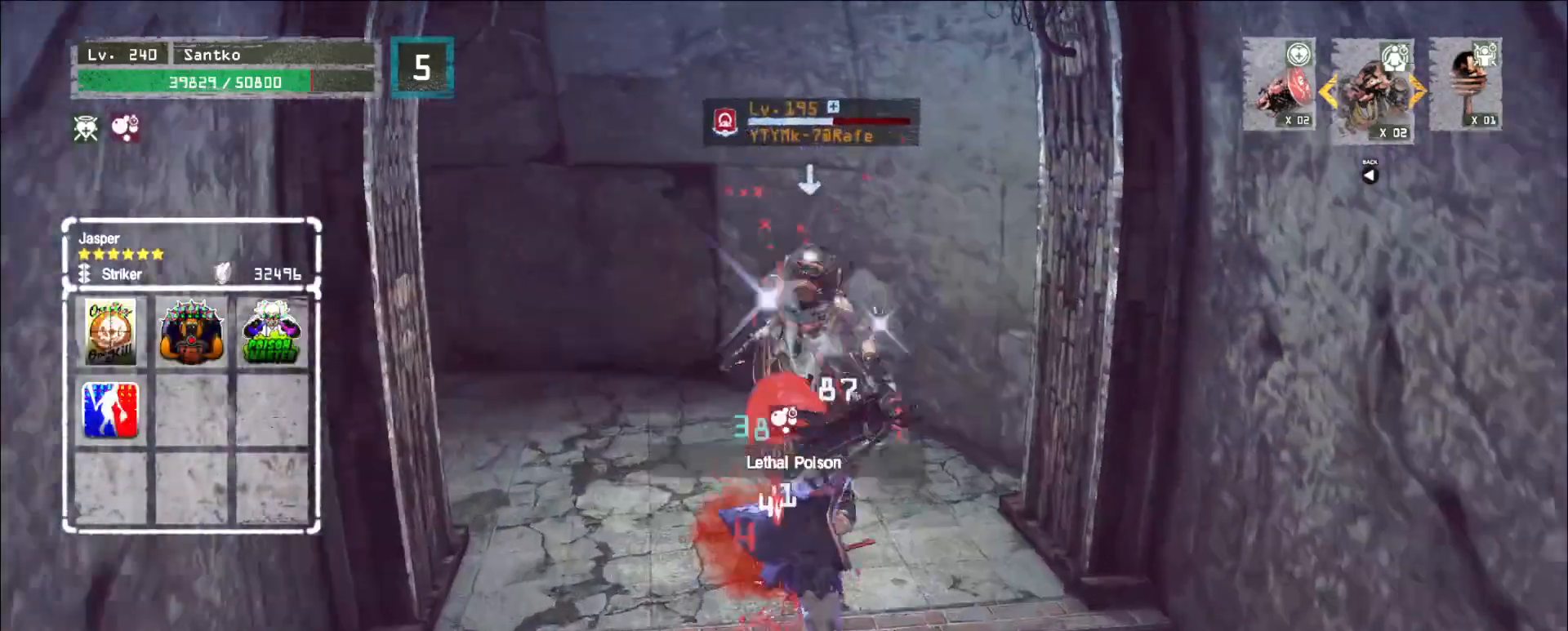
Gameplay with keyboard and mouse; each line is a JSON object with the keys and mouse buttons held at the frame after it. "events" lists presses ("down") and releases ("up") of "1", "2", "3", "4", "5", "a", "alt", "b", "c", "ctrl", "d", "e", "f", "g", "q", "r", "s", "shift", "space", "t", "tab", "v", "w", "x", "z", "mouse_left", "mouse_wheel", "mouse_right", "mouse_mb4" and "mouse_mb5" between this image and that frame as [ms after this image, input, new state], when the widget could be followed in between. "mouse_left", "mouse_wheel", "mouse_right", "mouse_mb4", "mouse_mb5" = the "left", "wheel", "right", "mb4", "mb5" buttons of the "mouse" list. No other keys are recorded. "wheel" means that the mouse wheel is clicked or scrolled. Not read: mouse_move.
{"keys": ["a"], "mouse": ["wheel"], "events": [[480, "a", "down"]]}
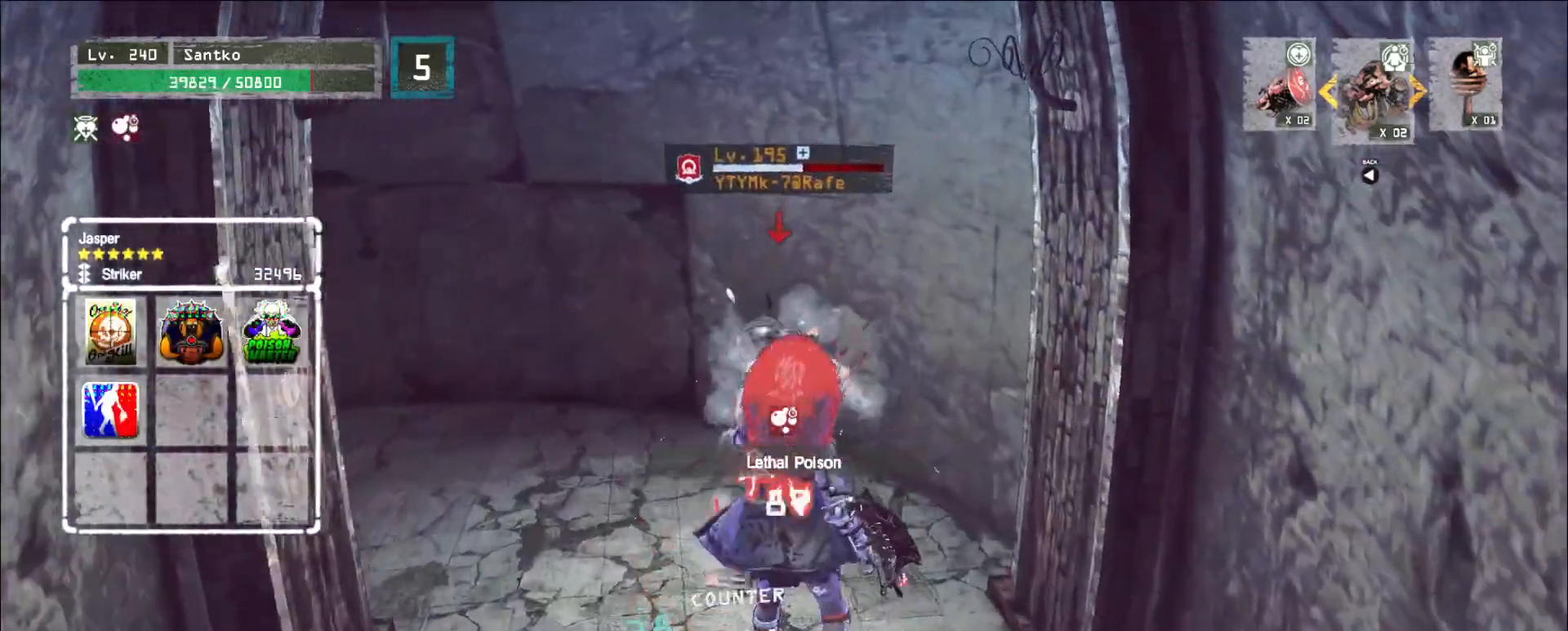
{"keys": ["a", "w"], "mouse": [], "events": [[80, "mouse_wheel", "up"], [160, "w", "down"], [240, "mouse_left", "down"], [320, "mouse_left", "up"]]}
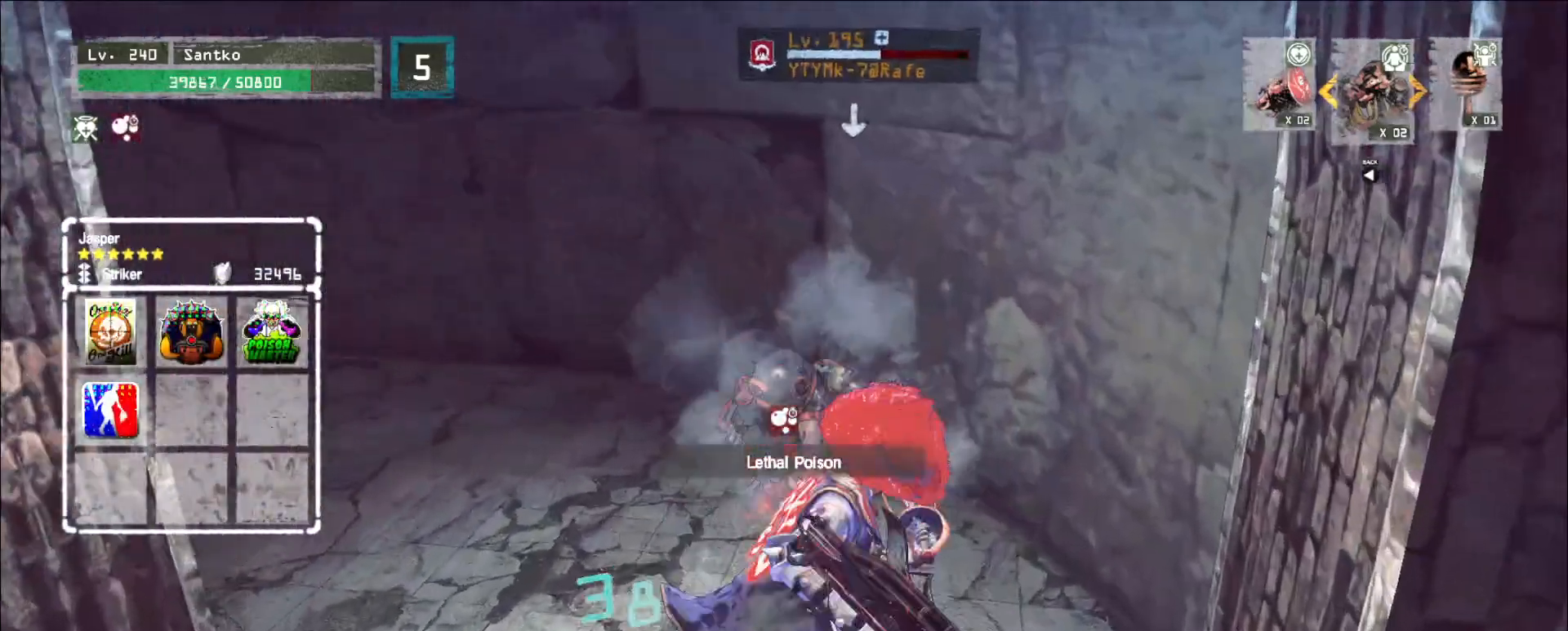
{"keys": ["a", "w"], "mouse": [], "events": [[200, "mouse_left", "down"], [280, "mouse_left", "up"]]}
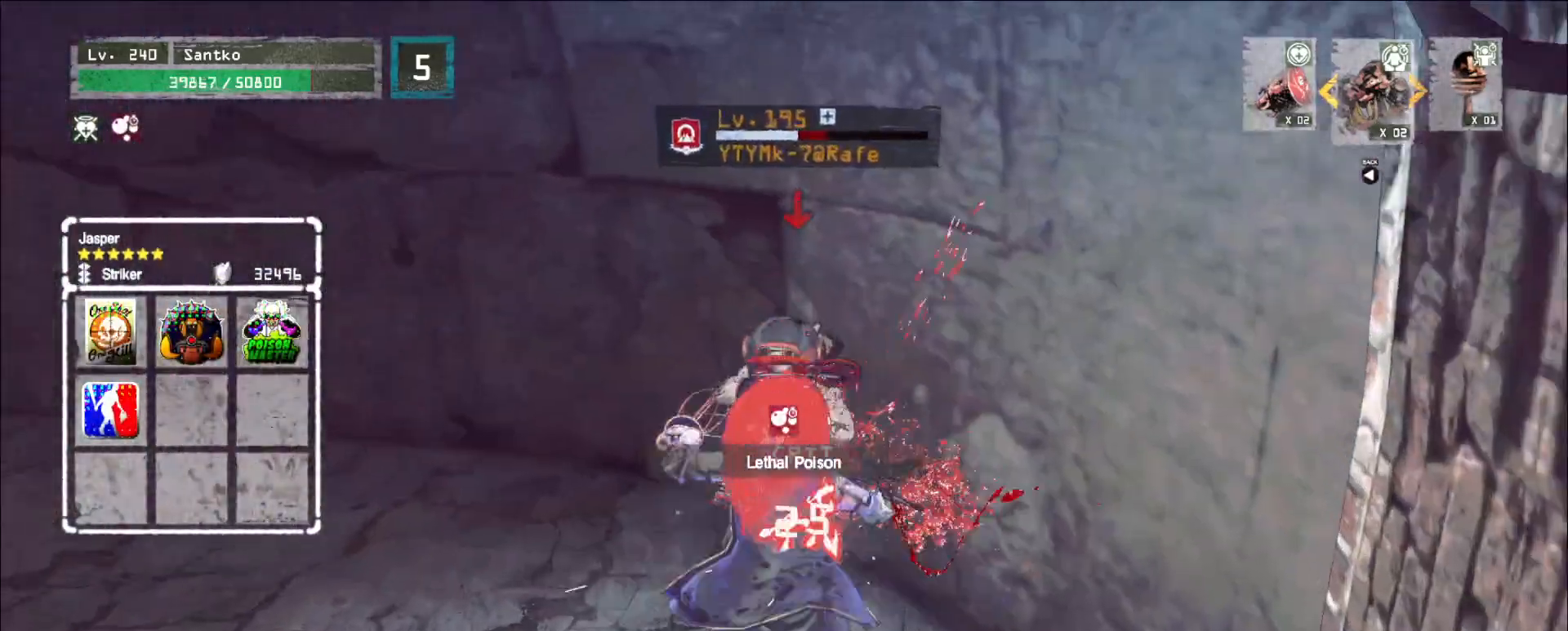
{"keys": ["shift"], "mouse": [], "events": [[120, "w", "up"], [160, "a", "up"], [200, "shift", "down"], [280, "mouse_left", "down"], [320, "mouse_left", "up"]]}
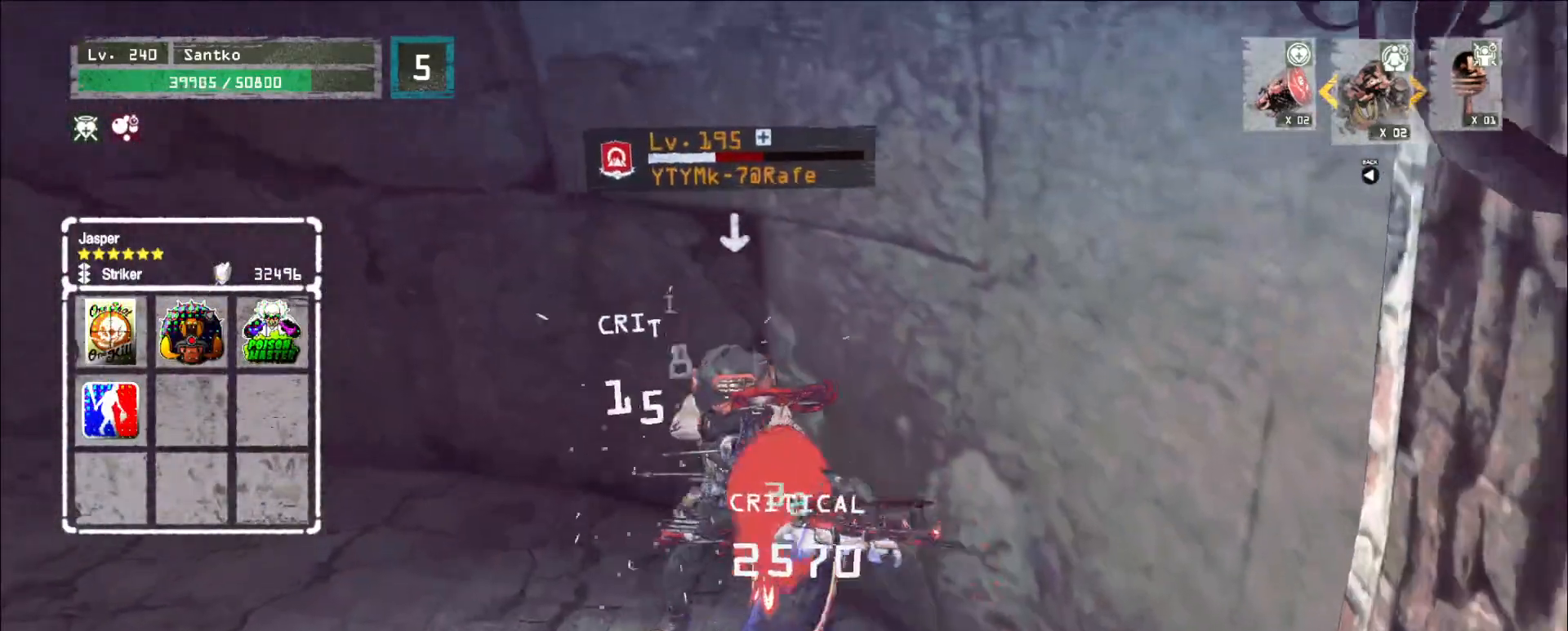
{"keys": [], "mouse": ["wheel"]}